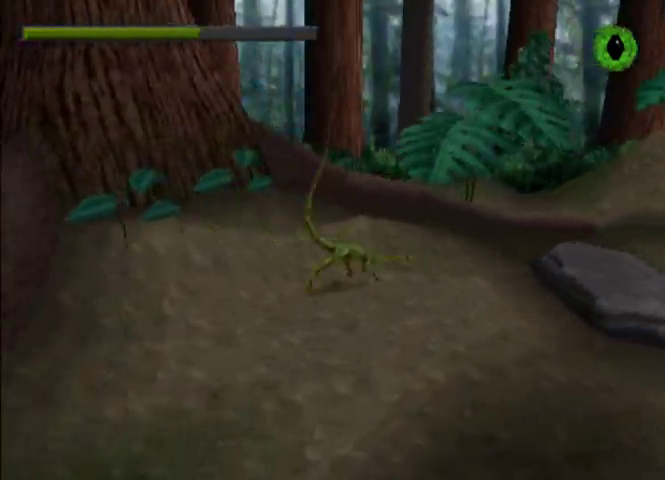
Gameplay with a controller (PlayStation layout); each line is a JSON object with the inputs held at the frame after it. "events" lists button and stick changes between this image and that frame as [ms after this image, input, new state], when the widget could be followed in between. Not read: L3 R3 right_stick.
{"buttons": ["DPAD_RIGHT"], "left_stick": "center", "events": []}
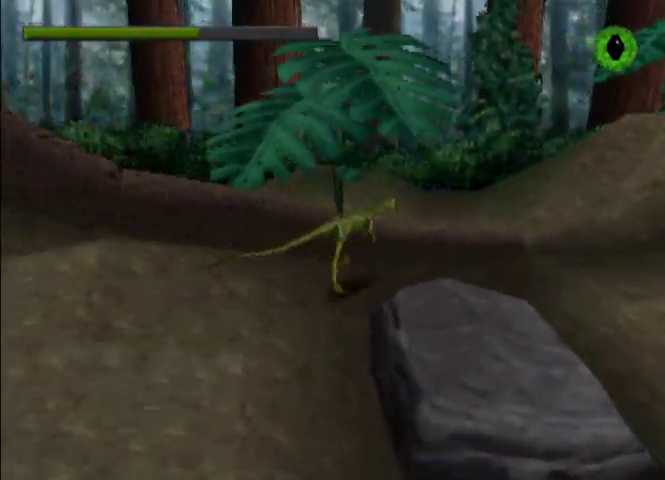
{"buttons": ["R2", "DPAD_RIGHT"], "left_stick": "center", "events": [[500, "R2", "down"]]}
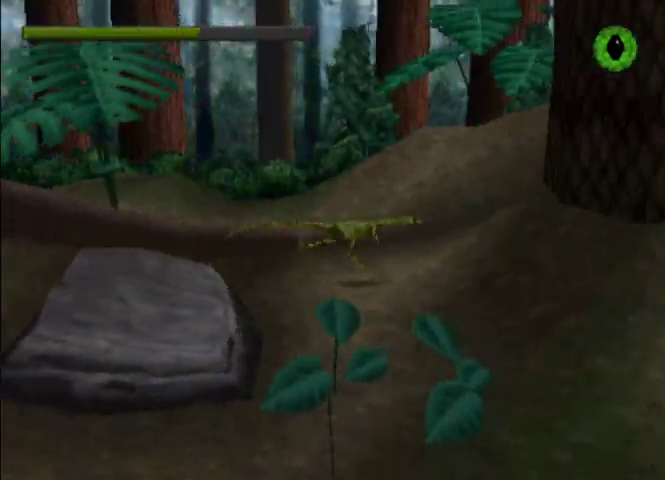
{"buttons": ["CROSS", "SQUARE", "DPAD_RIGHT"], "left_stick": "center", "events": [[200, "R2", "up"], [433, "CROSS", "down"], [467, "SQUARE", "down"]]}
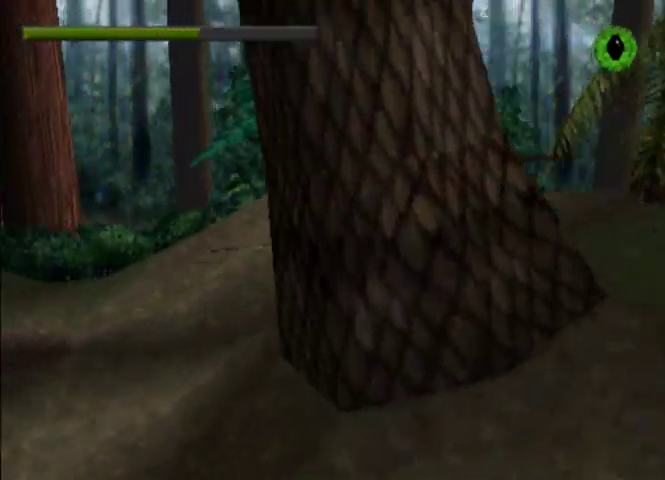
{"buttons": ["CROSS", "DPAD_RIGHT"], "left_stick": "center", "events": [[133, "SQUARE", "up"], [167, "CROSS", "up"], [300, "CROSS", "down"], [400, "CROSS", "up"], [467, "CROSS", "down"]]}
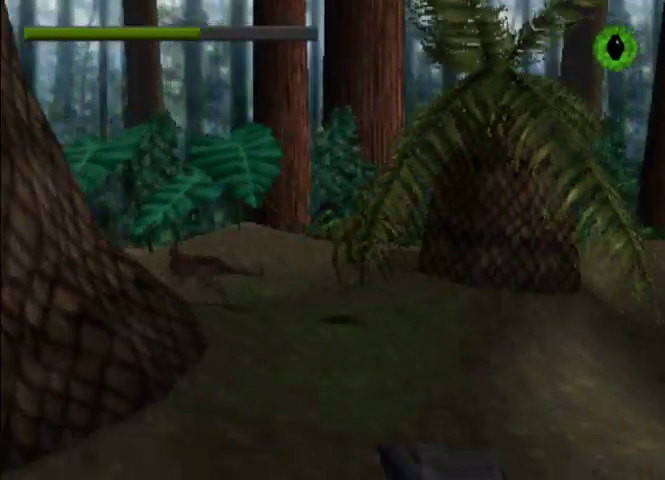
{"buttons": ["DPAD_RIGHT"], "left_stick": "center", "events": [[33, "CROSS", "up"]]}
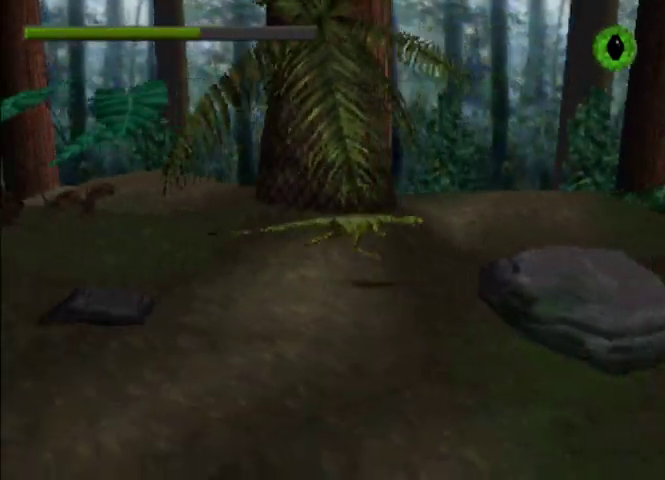
{"buttons": ["DPAD_RIGHT"], "left_stick": "center", "events": [[300, "CROSS", "down"], [400, "CROSS", "up"]]}
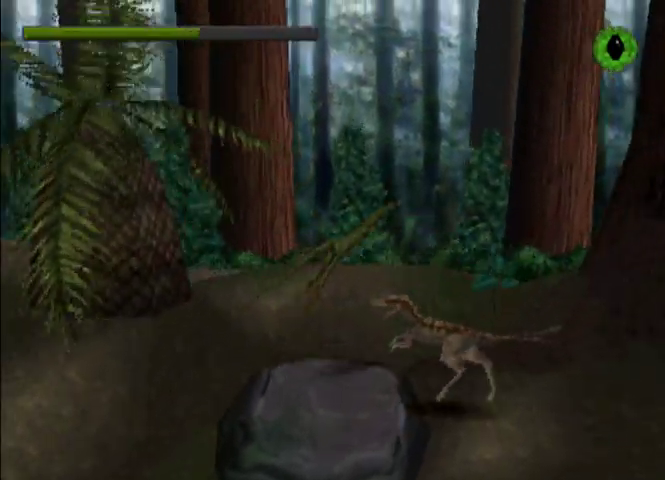
{"buttons": ["DPAD_RIGHT"], "left_stick": "center", "events": []}
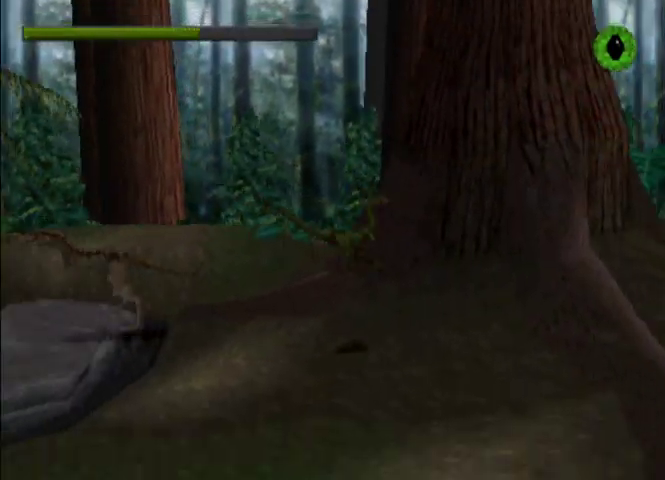
{"buttons": ["DPAD_RIGHT"], "left_stick": "center", "events": [[133, "CROSS", "down"], [200, "CROSS", "up"], [267, "CROSS", "down"], [367, "CROSS", "up"]]}
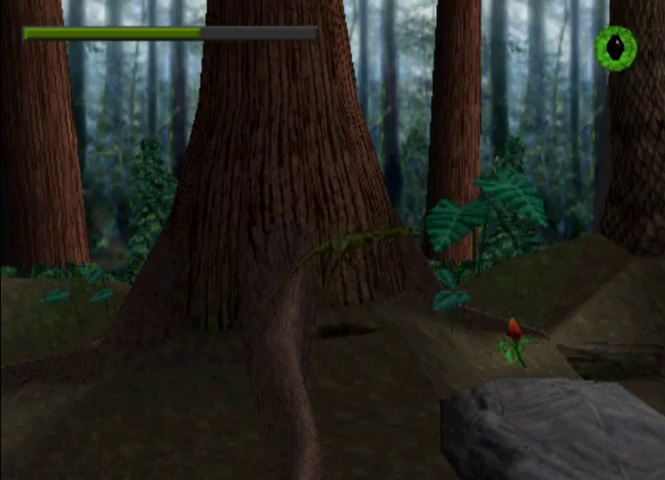
{"buttons": ["CROSS", "DPAD_RIGHT"], "left_stick": "center", "events": [[100, "DPAD_RIGHT", "up"], [400, "DPAD_RIGHT", "down"], [467, "CROSS", "down"]]}
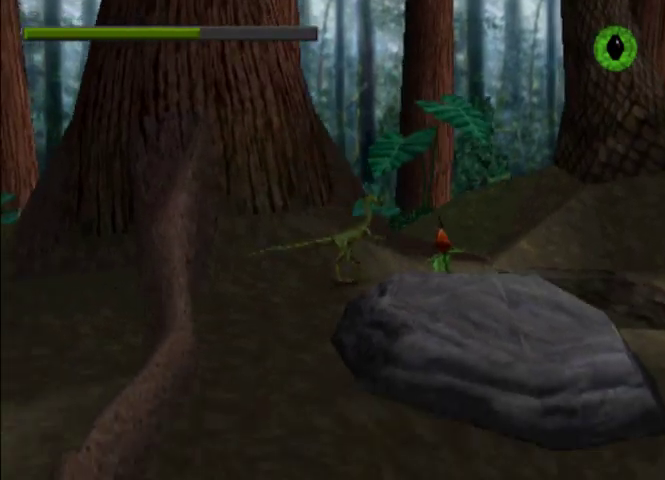
{"buttons": ["DPAD_RIGHT"], "left_stick": "center", "events": [[33, "CROSS", "up"], [100, "CROSS", "down"], [200, "CROSS", "up"]]}
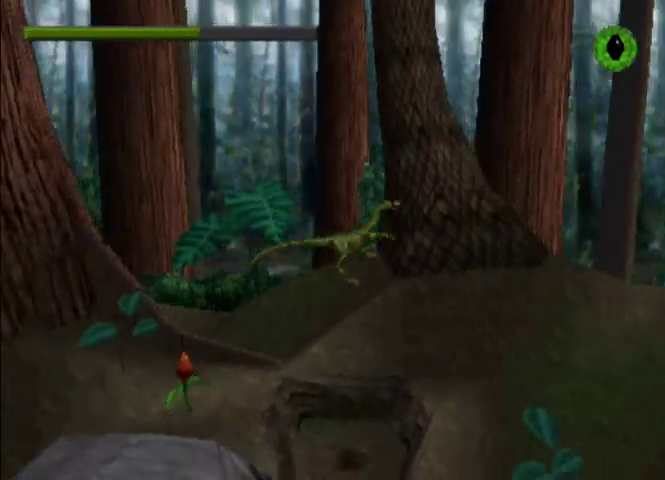
{"buttons": ["DPAD_RIGHT"], "left_stick": "center", "events": []}
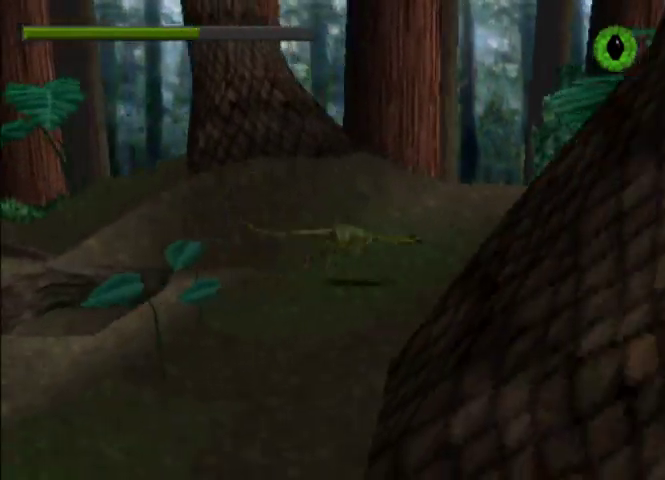
{"buttons": ["DPAD_RIGHT"], "left_stick": "center", "events": [[233, "R2", "down"], [300, "R2", "up"]]}
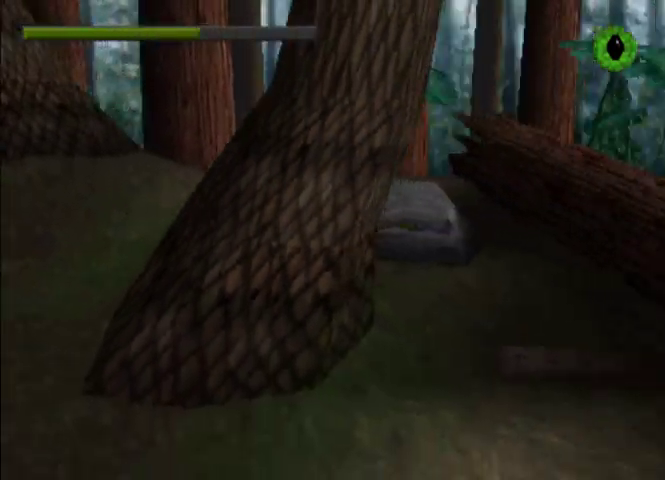
{"buttons": ["DPAD_RIGHT"], "left_stick": "center", "events": [[33, "CROSS", "down"], [200, "CROSS", "up"]]}
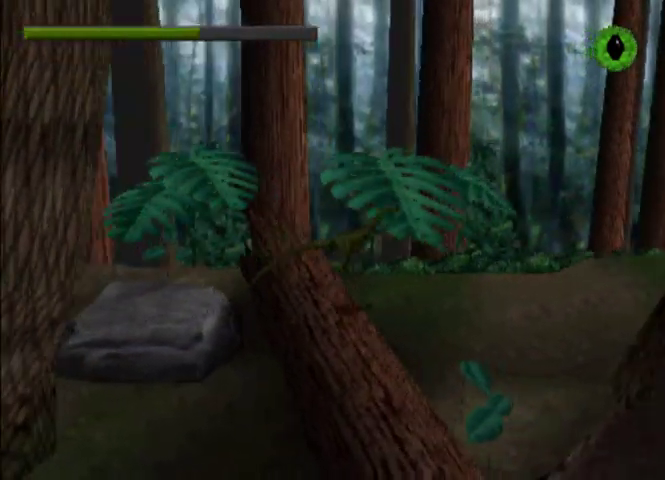
{"buttons": ["DPAD_RIGHT"], "left_stick": "center", "events": []}
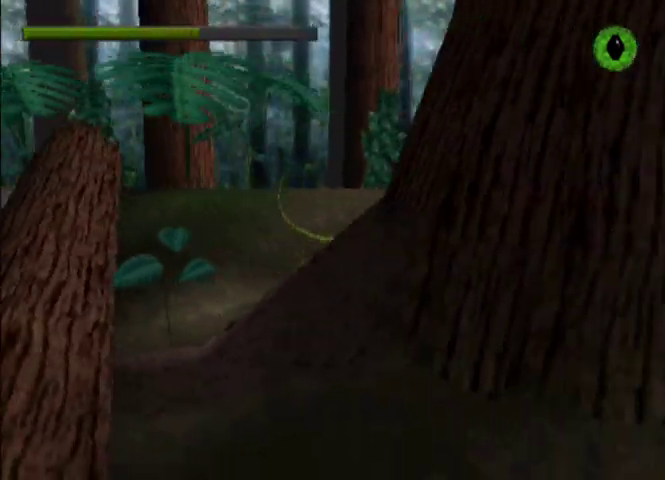
{"buttons": ["DPAD_RIGHT"], "left_stick": "center", "events": [[100, "CROSS", "down"], [100, "SQUARE", "down"], [267, "SQUARE", "up"], [300, "CROSS", "up"]]}
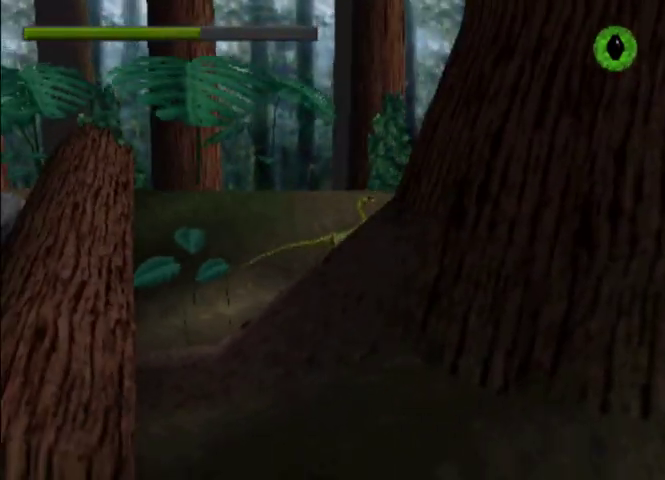
{"buttons": ["DPAD_RIGHT"], "left_stick": "center", "events": [[67, "CROSS", "down"], [400, "CROSS", "up"]]}
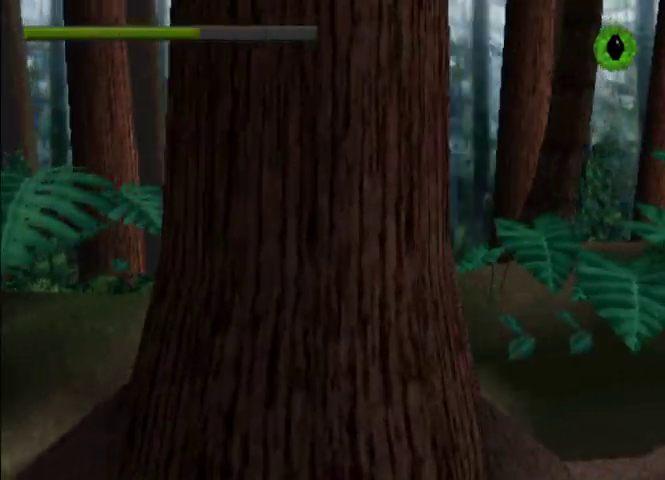
{"buttons": ["CROSS", "SQUARE", "DPAD_RIGHT"], "left_stick": "center", "events": [[467, "CROSS", "down"], [467, "SQUARE", "down"]]}
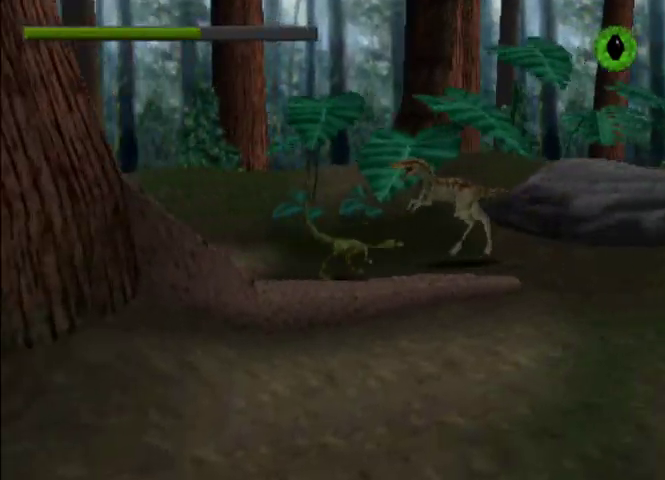
{"buttons": ["DPAD_RIGHT"], "left_stick": "center", "events": [[100, "SQUARE", "up"], [133, "CROSS", "up"]]}
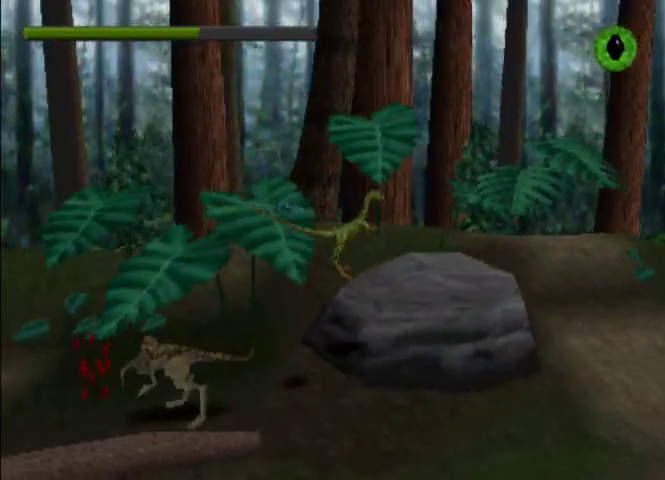
{"buttons": ["DPAD_RIGHT"], "left_stick": "center", "events": []}
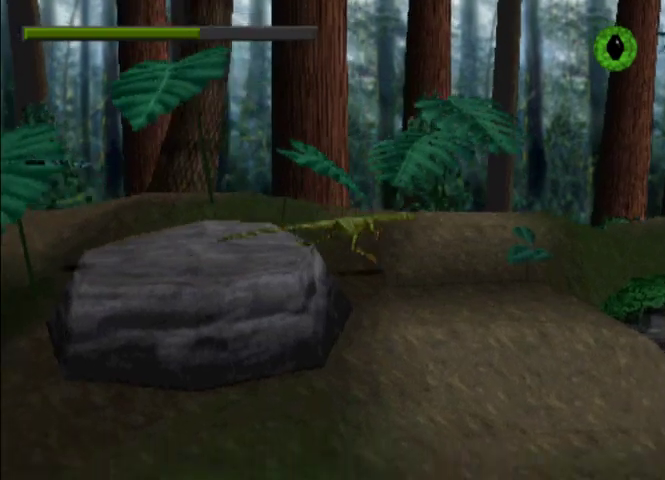
{"buttons": ["DPAD_RIGHT"], "left_stick": "center", "events": [[400, "CROSS", "down"], [500, "CROSS", "up"]]}
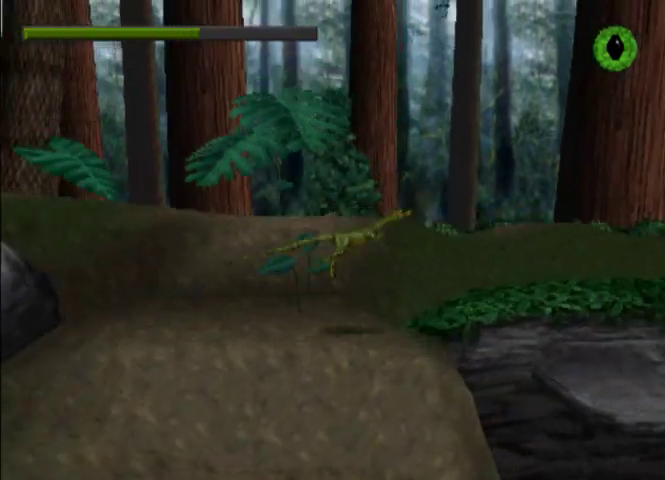
{"buttons": ["DPAD_RIGHT"], "left_stick": "center", "events": []}
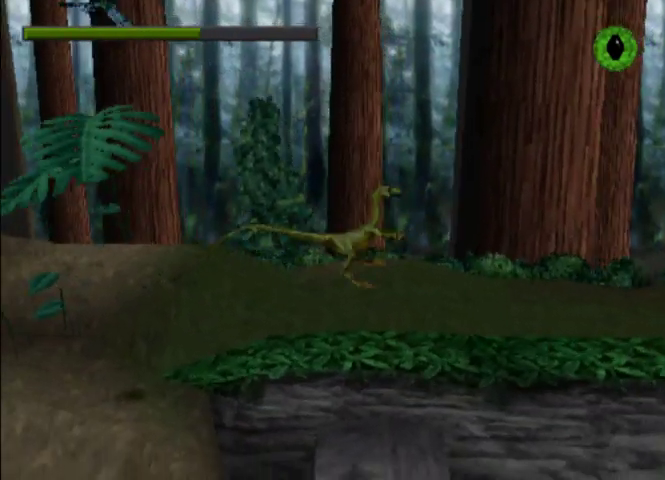
{"buttons": ["CIRCLE", "DPAD_RIGHT"], "left_stick": "center"}
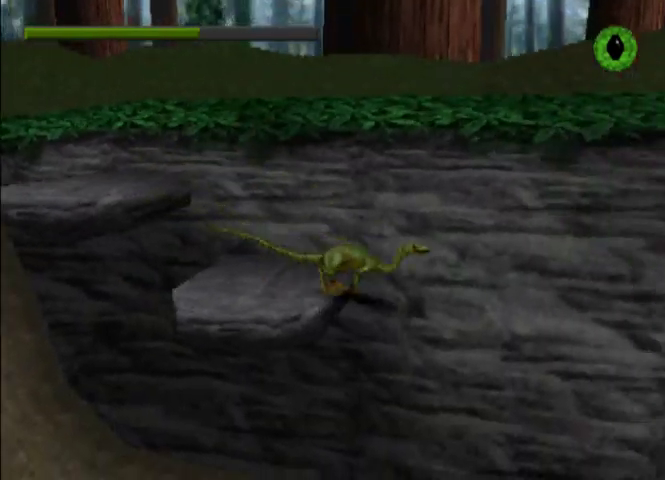
{"buttons": ["CIRCLE", "DPAD_RIGHT"], "left_stick": "center", "events": []}
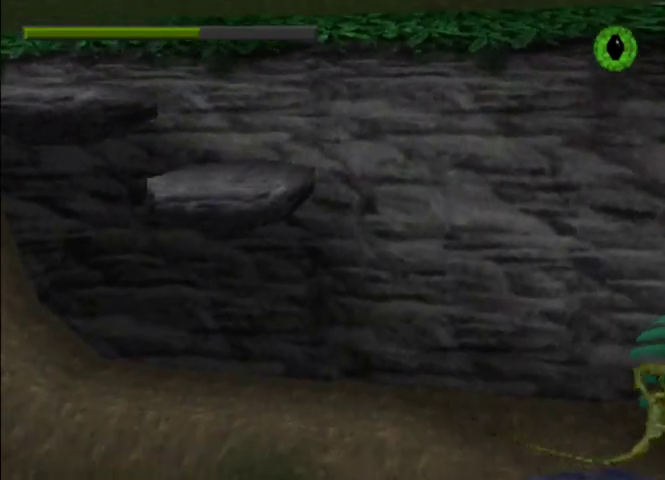
{"buttons": ["DPAD_RIGHT"], "left_stick": "center", "events": [[467, "CIRCLE", "up"]]}
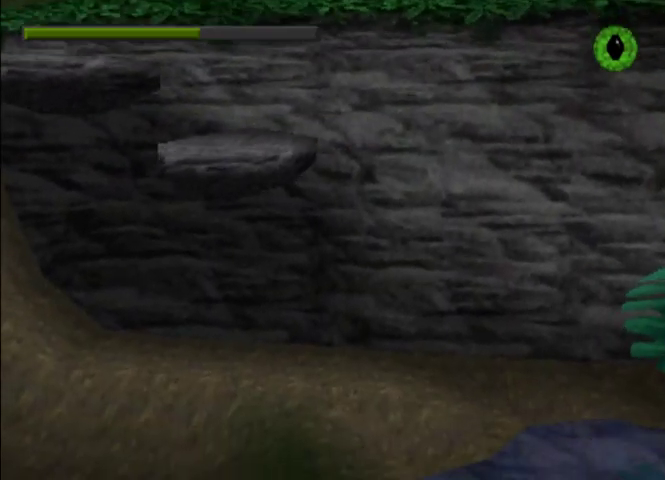
{"buttons": ["CROSS"], "left_stick": "center", "events": [[100, "DPAD_RIGHT", "up"], [133, "CROSS", "down"]]}
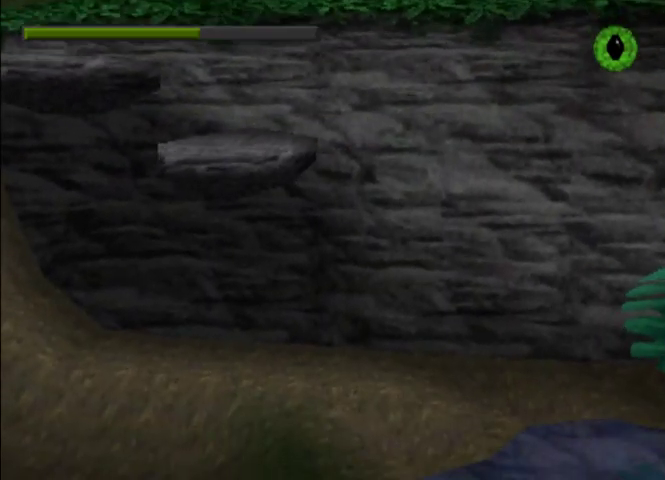
{"buttons": ["CROSS"], "left_stick": "center", "events": []}
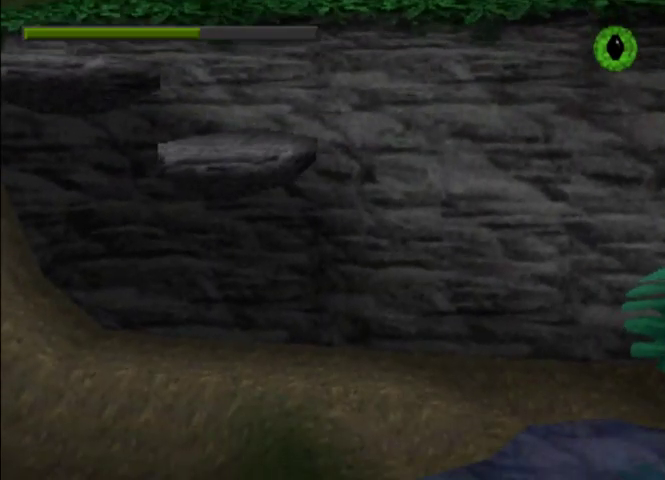
{"buttons": ["CROSS"], "left_stick": "center", "events": []}
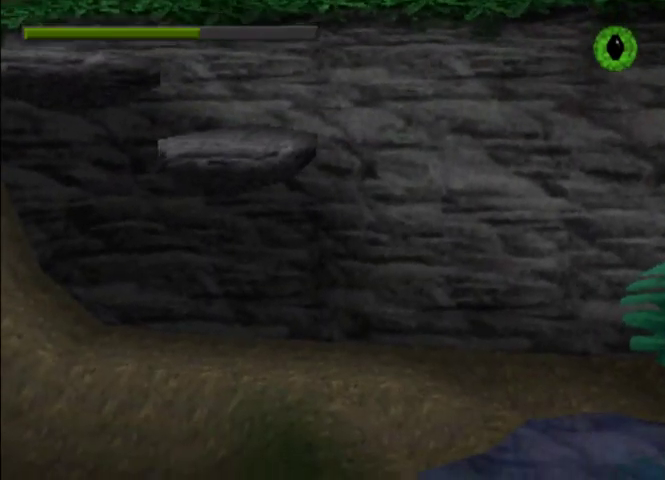
{"buttons": ["CROSS"], "left_stick": "center", "events": []}
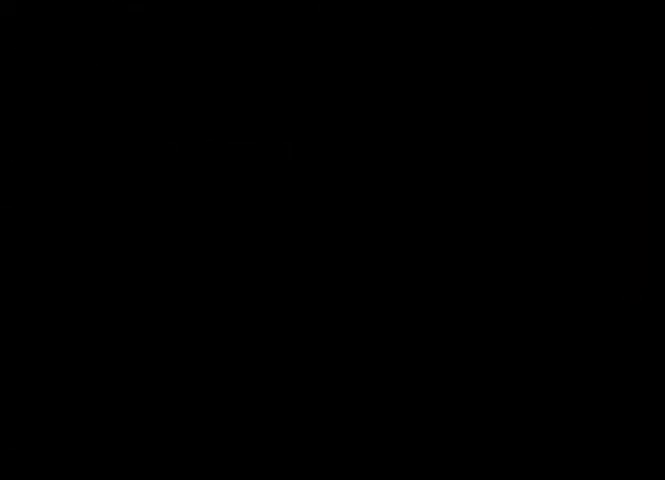
{"buttons": ["CROSS"], "left_stick": "center", "events": []}
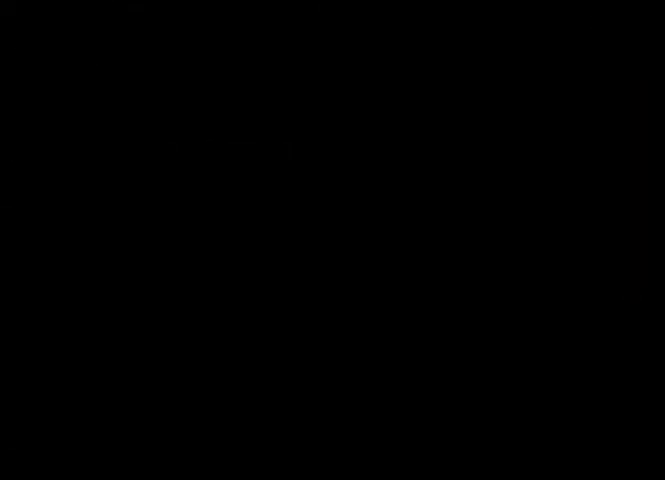
{"buttons": ["CROSS"], "left_stick": "center", "events": []}